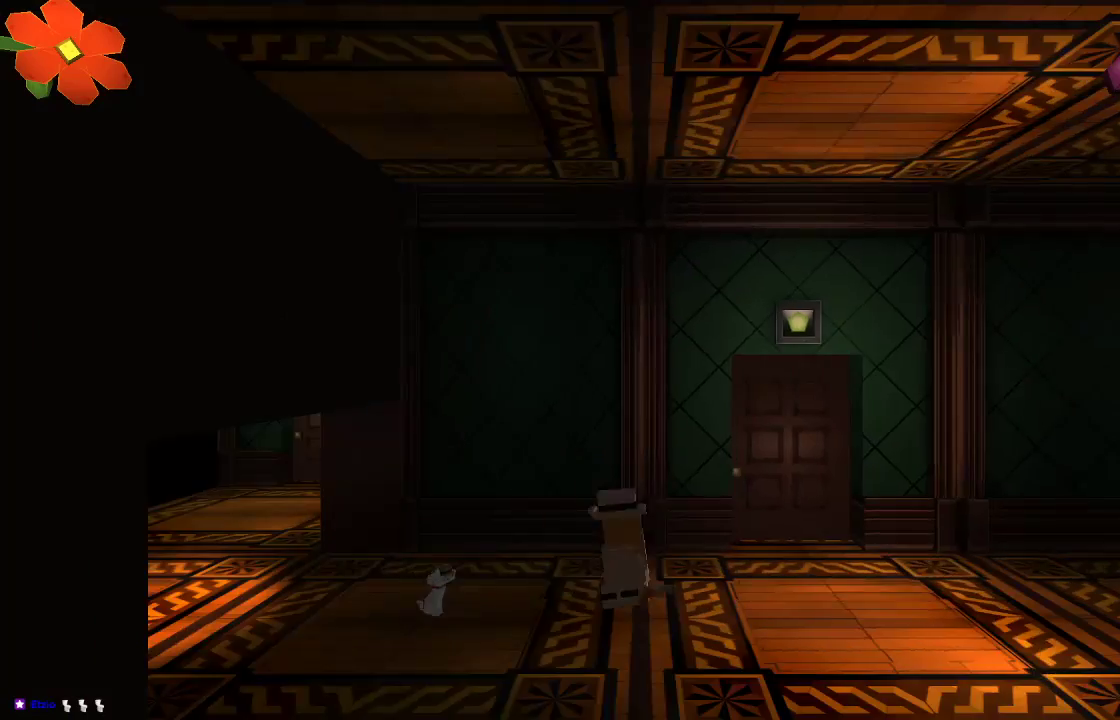
Gameplay with a controller (PlayStation layout); each line is a JSON object with the inputs held at the frame after it (dt_ms = milliseconds from this image to that frame). "events" lists button and stick changes between this image and that frame as [ms after this image, input, new state], when the widget could be followed in between.
{"dt_ms": 500, "buttons": [], "left_stick": "right", "right_stick": "down-left", "events": [[67, "CROSS", "down"], [133, "CROSS", "up"], [233, "right_stick", "down-left"], [300, "R2", "down"], [433, "R2", "up"]]}
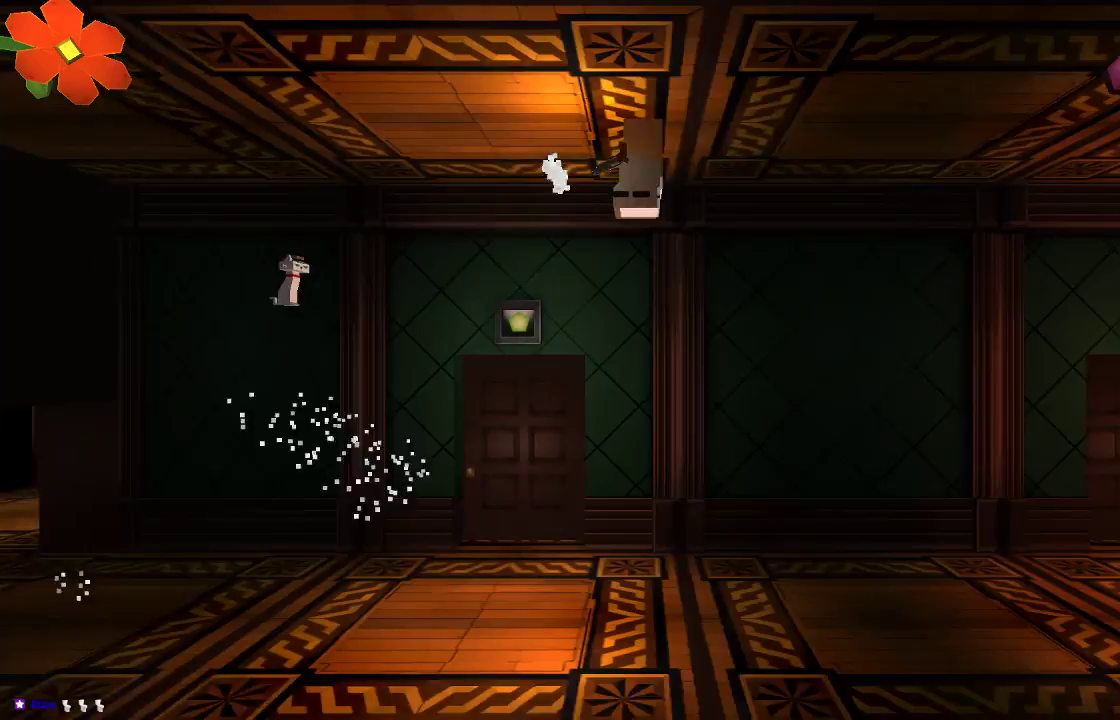
{"dt_ms": 500, "buttons": ["R2"], "left_stick": "right", "right_stick": "left", "events": [[33, "R2", "down"], [133, "R2", "up"], [200, "R1", "down"], [200, "R2", "down"], [267, "R1", "up"], [367, "R2", "up"], [367, "right_stick", "left"], [433, "R2", "down"]]}
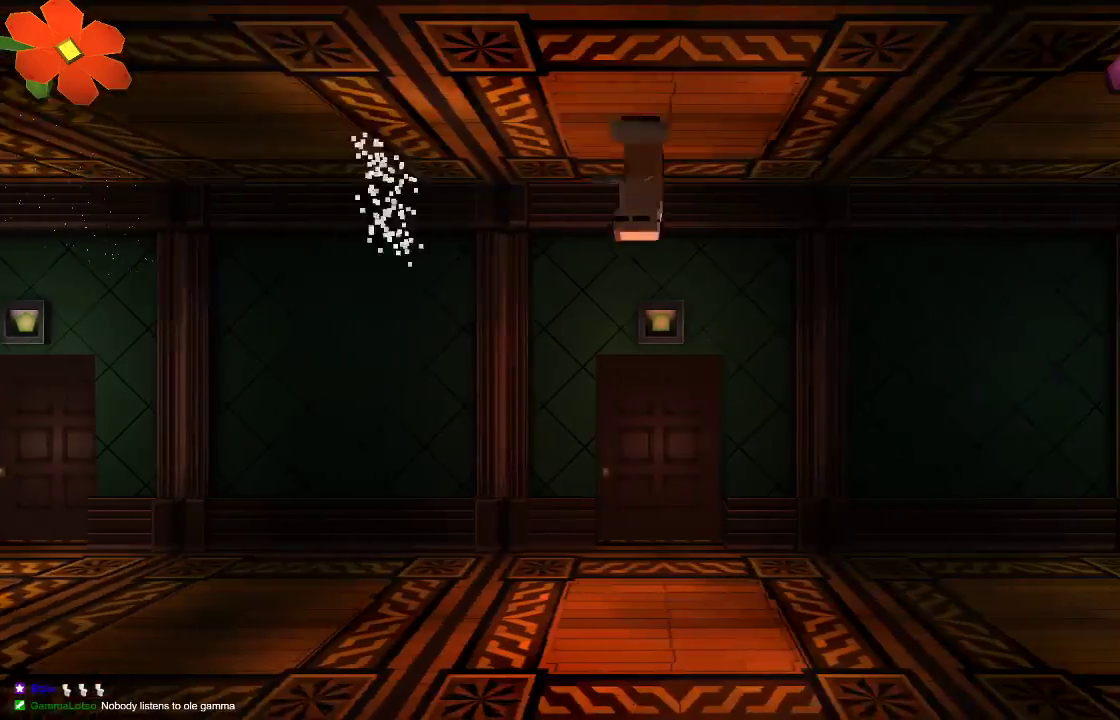
{"dt_ms": 500, "buttons": ["TRIANGLE"], "left_stick": "right", "right_stick": "center", "events": [[100, "R2", "up"], [100, "right_stick", "center"], [167, "TRIANGLE", "down"]]}
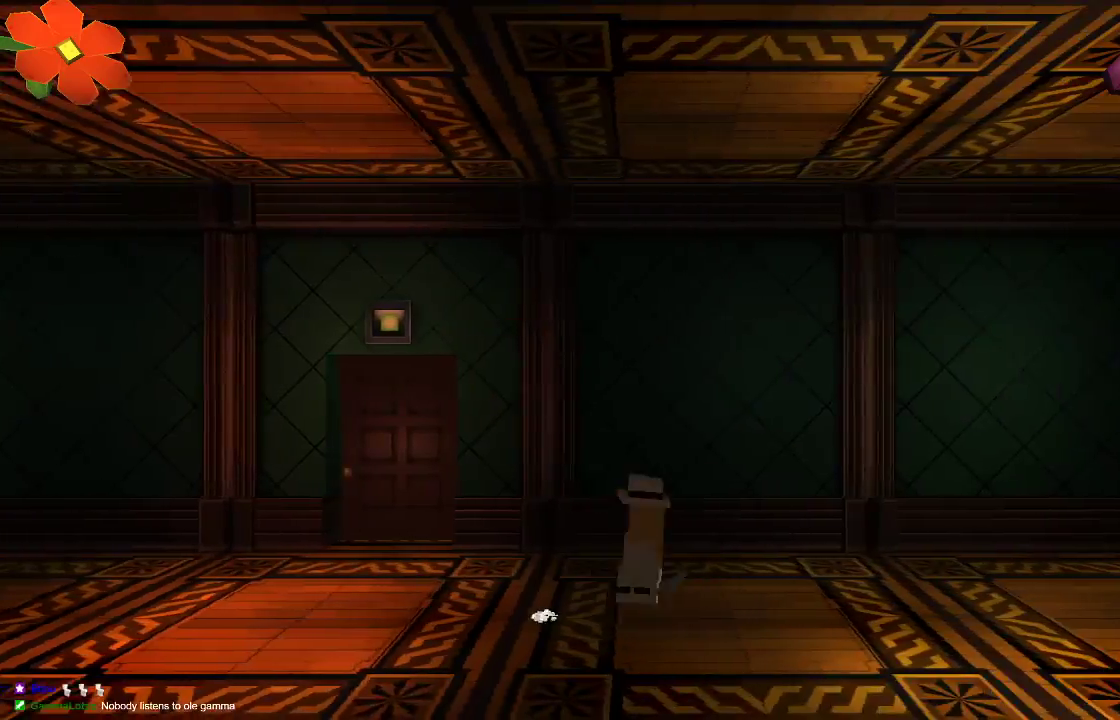
{"dt_ms": 500, "buttons": [], "left_stick": "right", "right_stick": "down-left", "events": [[167, "TRIANGLE", "up"], [267, "CROSS", "down"], [333, "CROSS", "up"], [467, "right_stick", "down-left"]]}
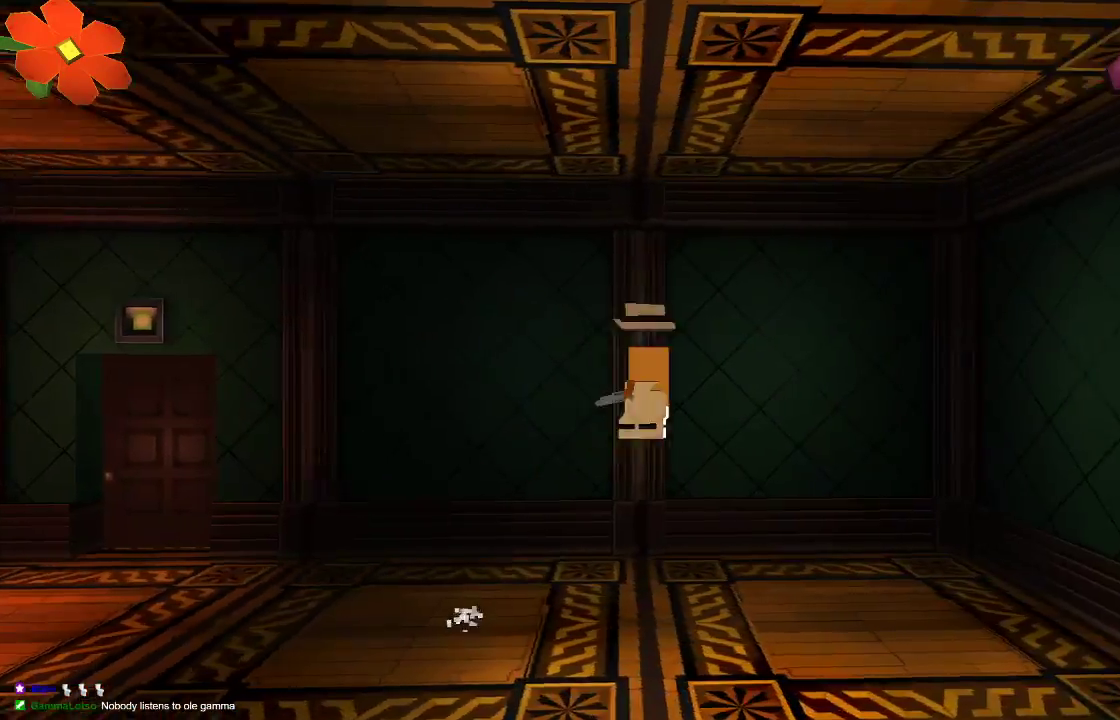
{"dt_ms": 500, "buttons": ["R2"], "left_stick": "right", "right_stick": "left", "events": [[33, "right_stick", "left"], [67, "R2", "down"], [400, "R2", "up"], [467, "R2", "down"]]}
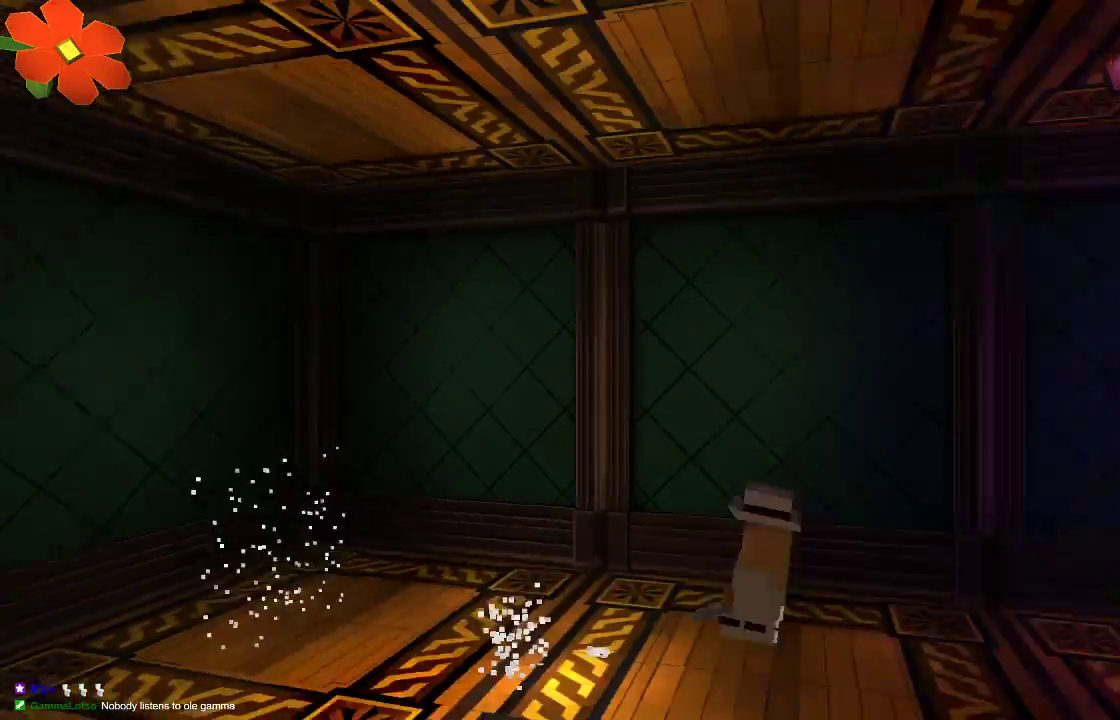
{"dt_ms": 1000, "buttons": ["TRIANGLE"], "left_stick": "right", "right_stick": "center"}
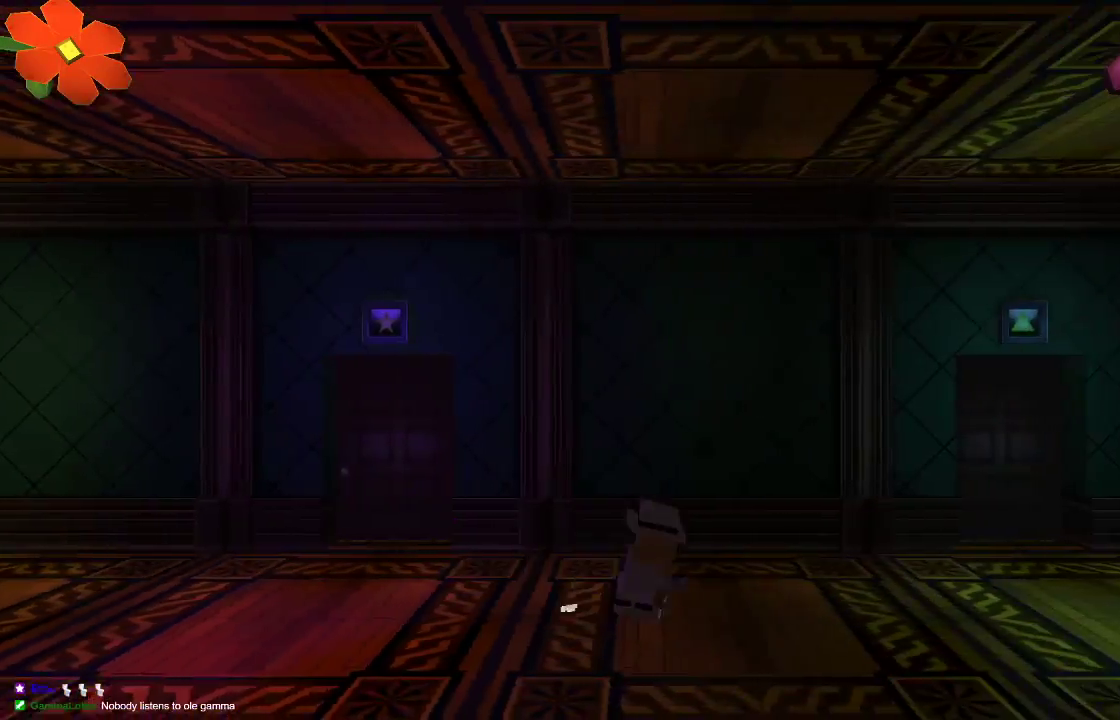
{"dt_ms": 1000, "buttons": ["R2"], "left_stick": "right", "right_stick": "left"}
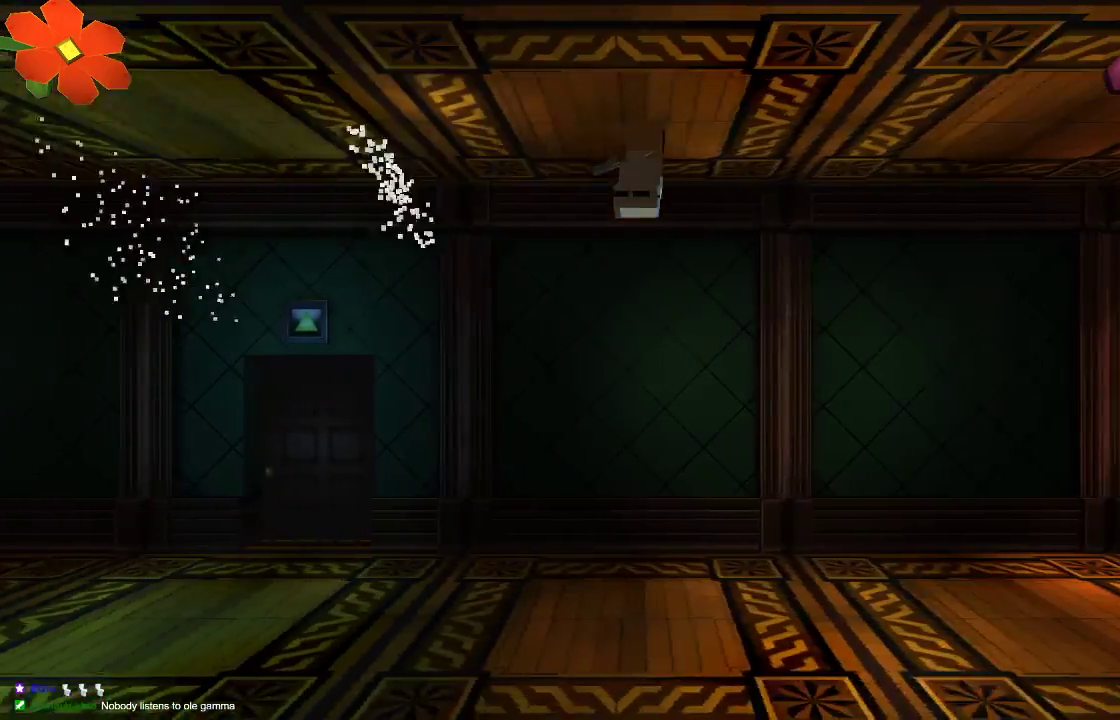
{"dt_ms": 500, "buttons": [], "left_stick": "right", "right_stick": "center"}
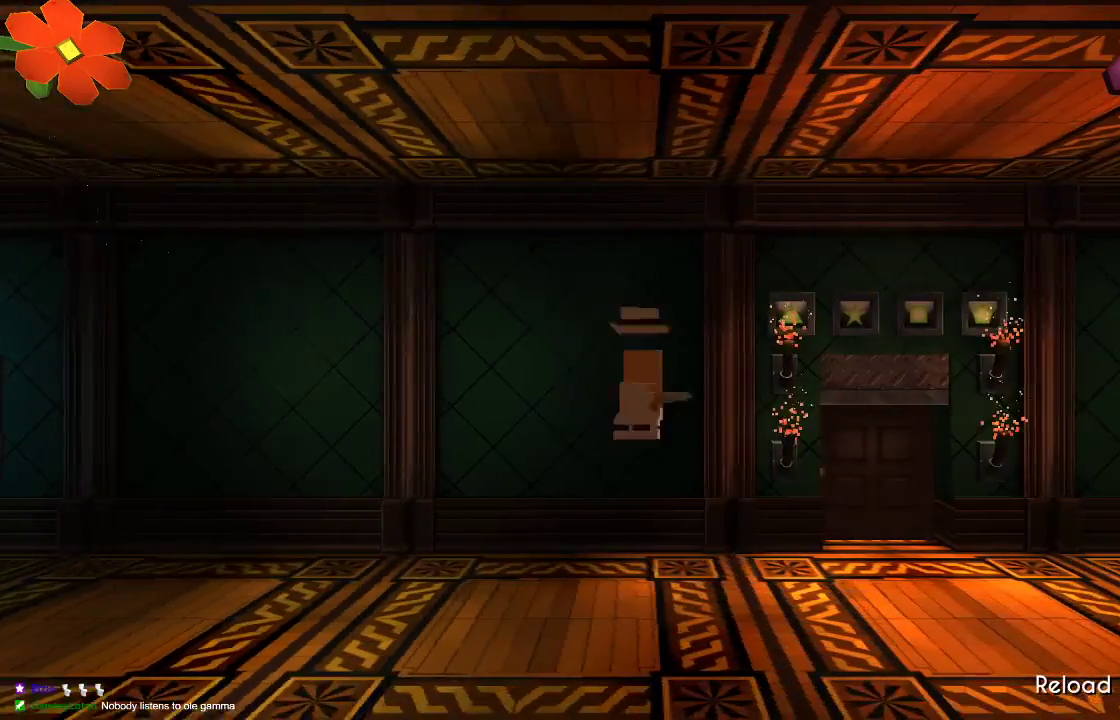
{"dt_ms": 500, "buttons": ["TRIANGLE"], "left_stick": "right", "right_stick": "center", "events": [[100, "TRIANGLE", "down"]]}
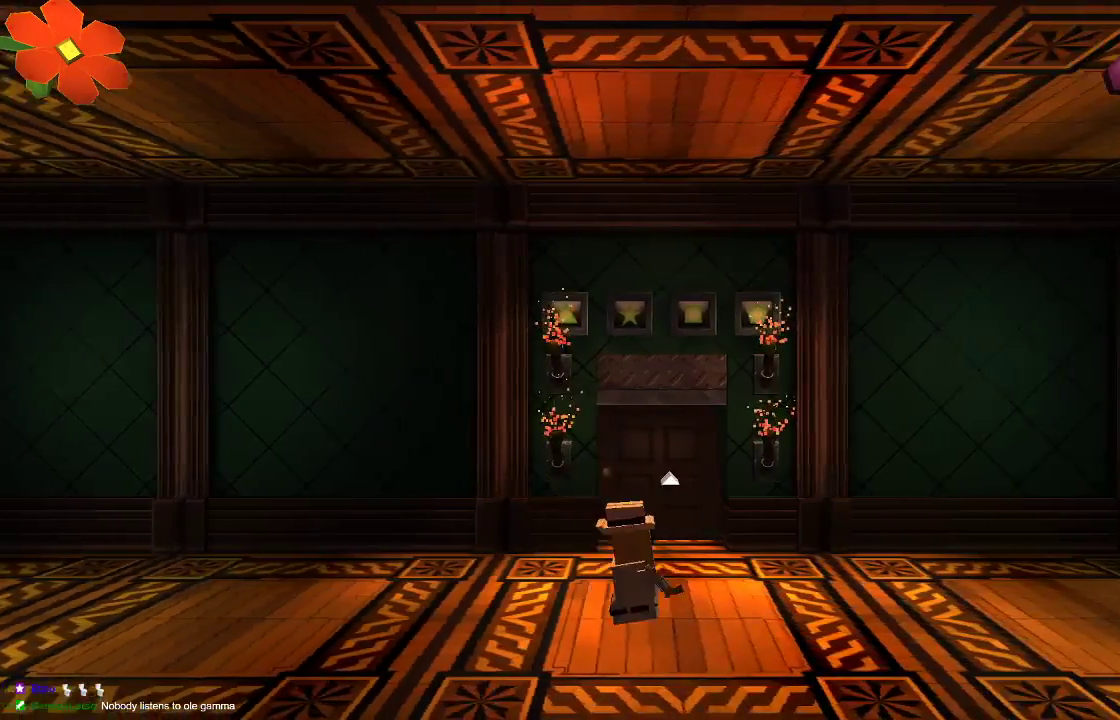
{"dt_ms": 500, "buttons": [], "left_stick": "center", "right_stick": "center", "events": [[100, "TRIANGLE", "up"], [167, "left_stick", "up"], [300, "left_stick", "center"]]}
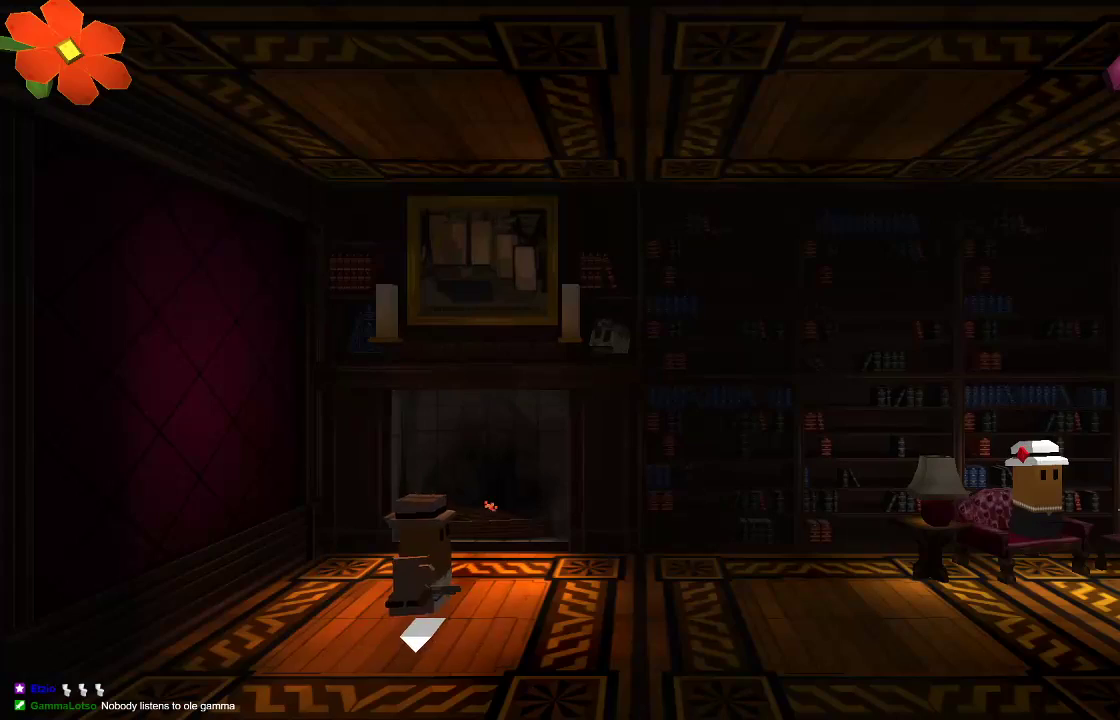
{"dt_ms": 500, "buttons": [], "left_stick": "up", "right_stick": "center", "events": [[300, "left_stick", "right"], [467, "left_stick", "up"]]}
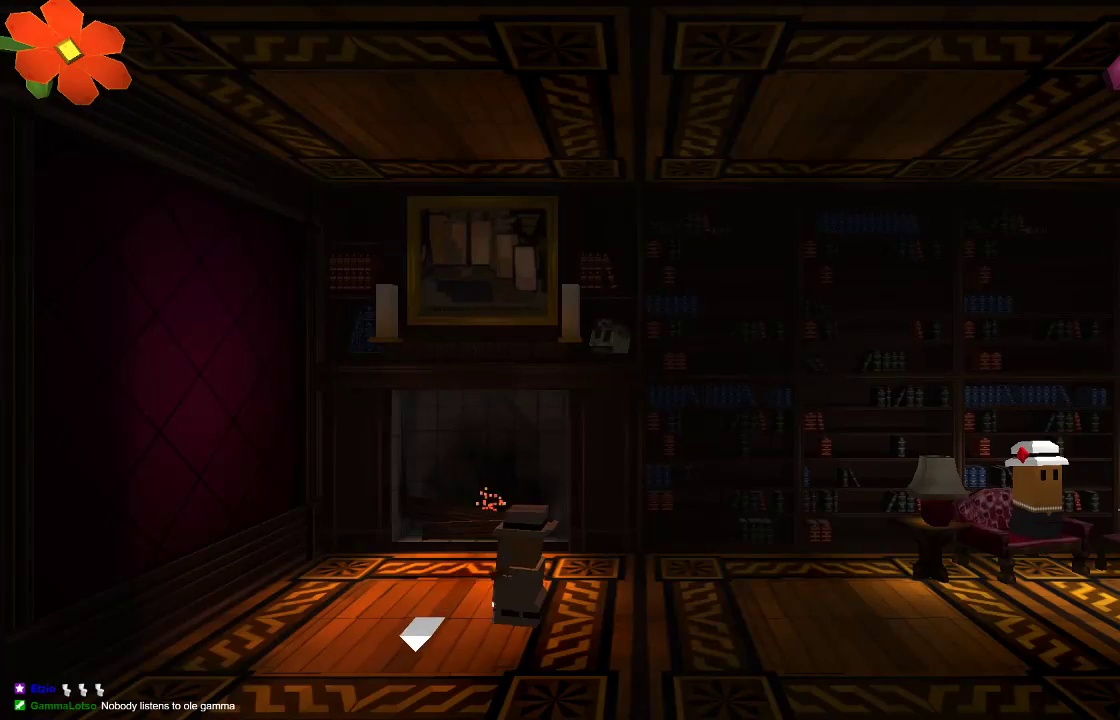
{"dt_ms": 500, "buttons": ["R2"], "left_stick": "up", "right_stick": "center", "events": [[400, "R2", "down"]]}
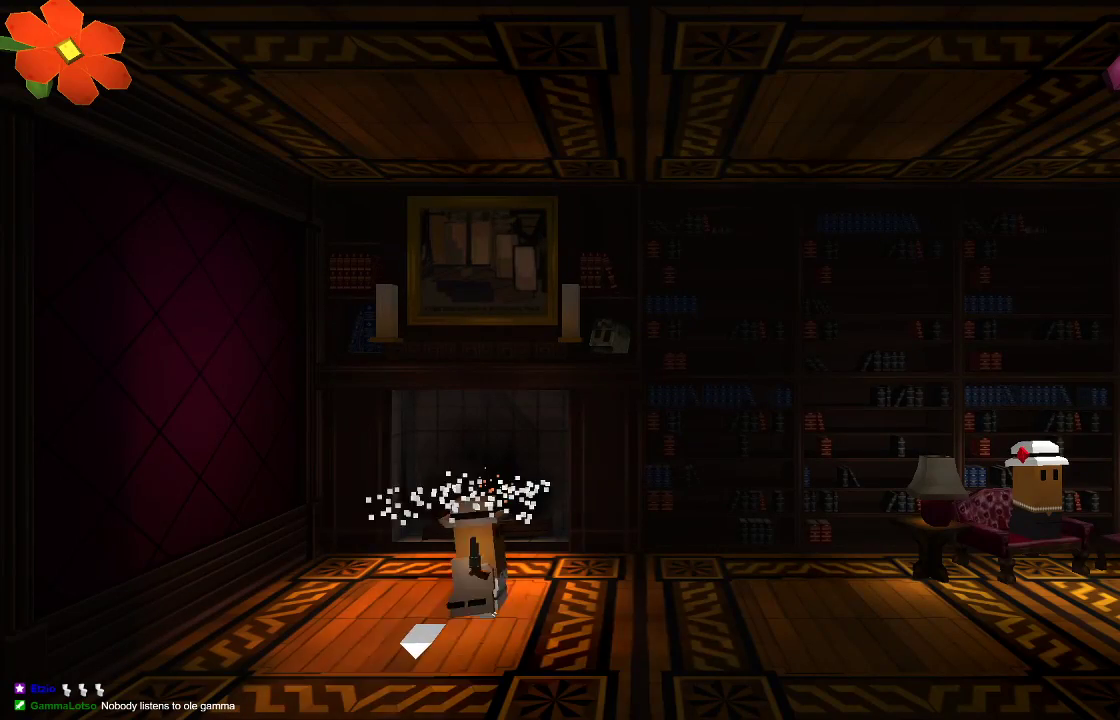
{"dt_ms": 500, "buttons": [], "left_stick": "up", "right_stick": "center", "events": [[67, "R2", "up"], [100, "R2", "down"], [233, "R2", "up"]]}
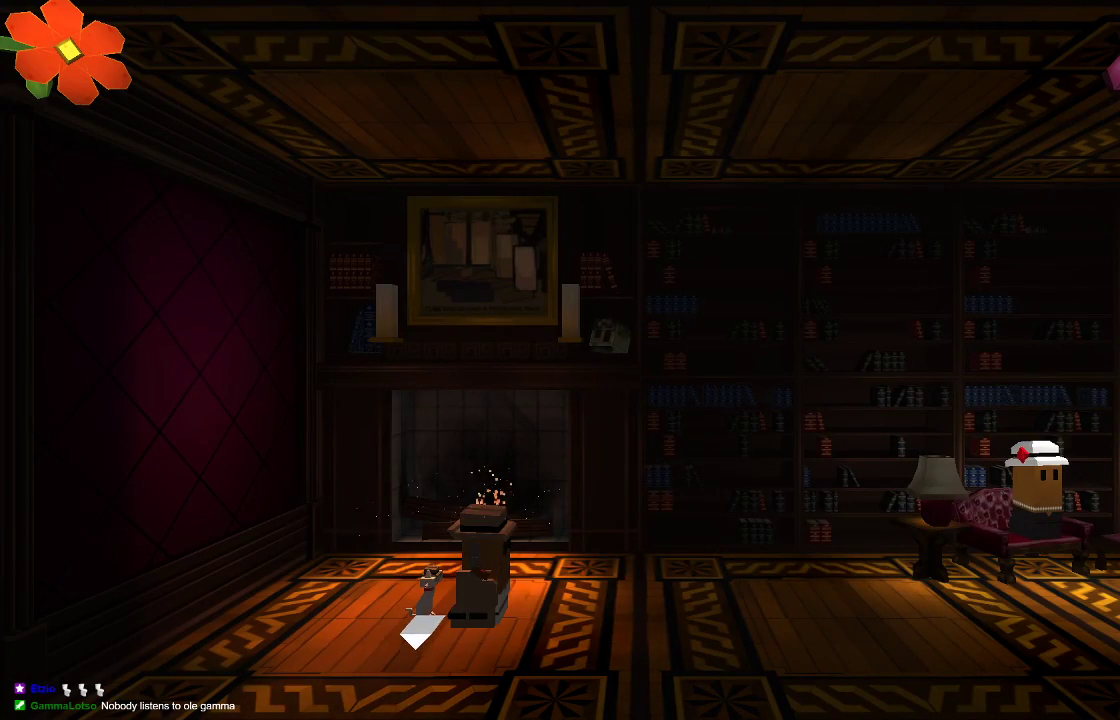
{"dt_ms": 500, "buttons": ["TRIANGLE"], "left_stick": "center", "right_stick": "center", "events": [[133, "left_stick", "center"], [167, "TRIANGLE", "down"]]}
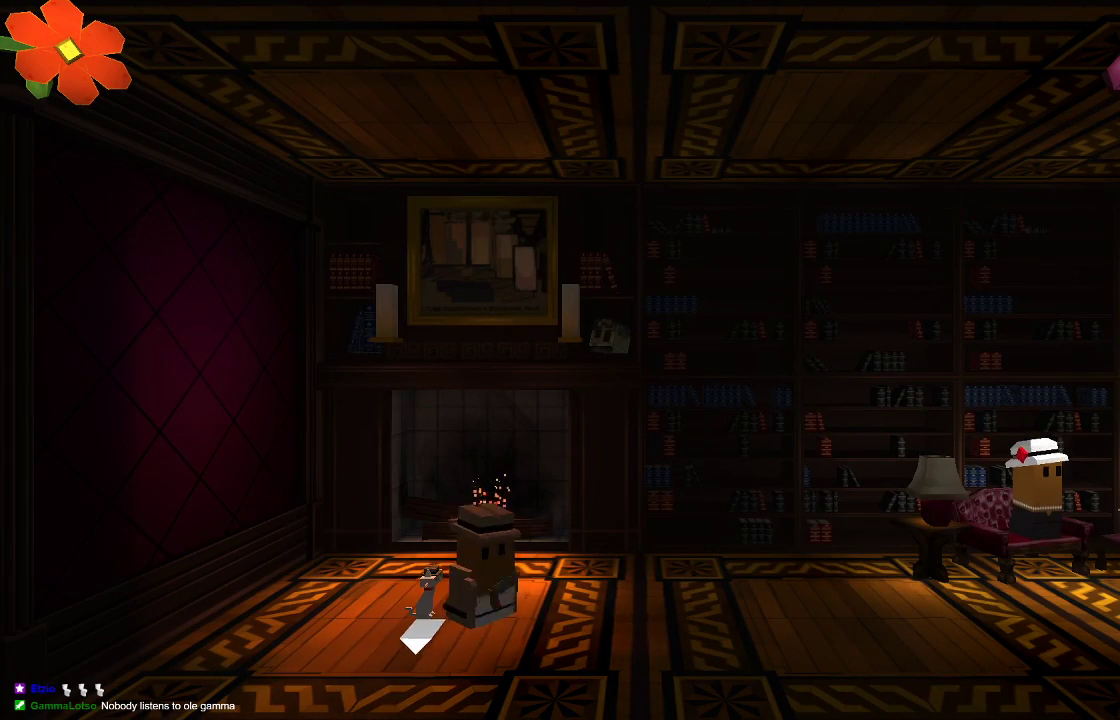
{"dt_ms": 500, "buttons": [], "left_stick": "up-right", "right_stick": "center", "events": [[100, "TRIANGLE", "up"], [100, "left_stick", "up-left"], [333, "CROSS", "down"], [400, "CROSS", "up"], [500, "left_stick", "up-right"]]}
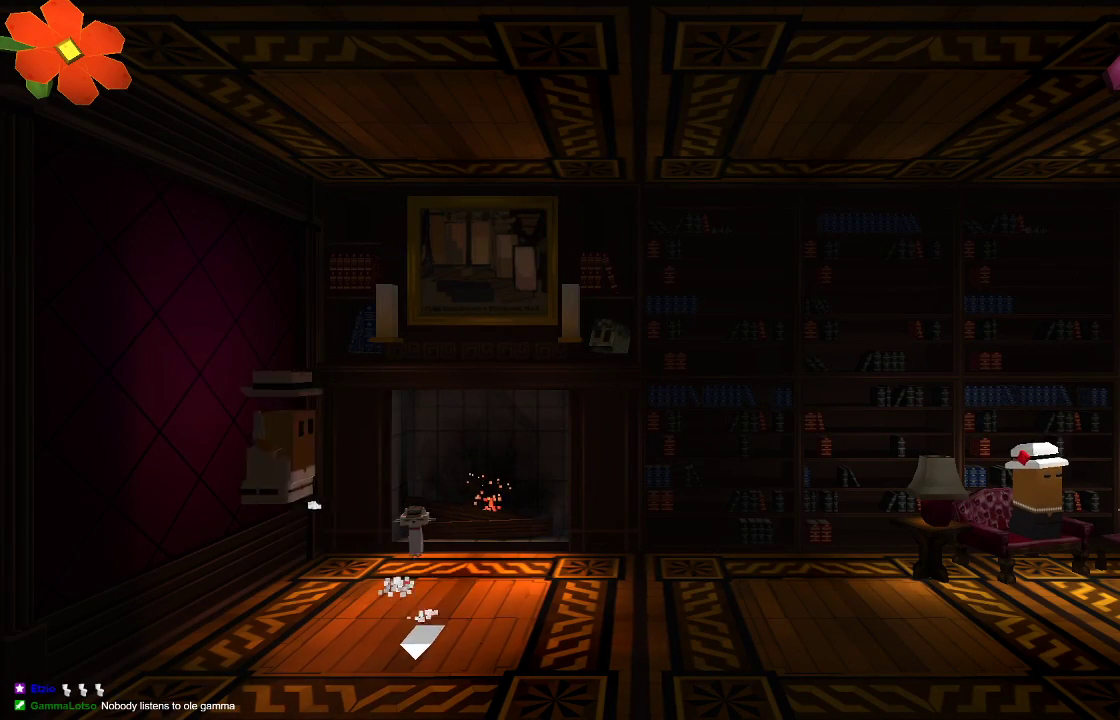
{"dt_ms": 500, "buttons": [], "left_stick": "center", "right_stick": "right", "events": [[100, "right_stick", "down"], [267, "R2", "down"], [300, "left_stick", "center"], [333, "right_stick", "right"], [467, "R2", "up"]]}
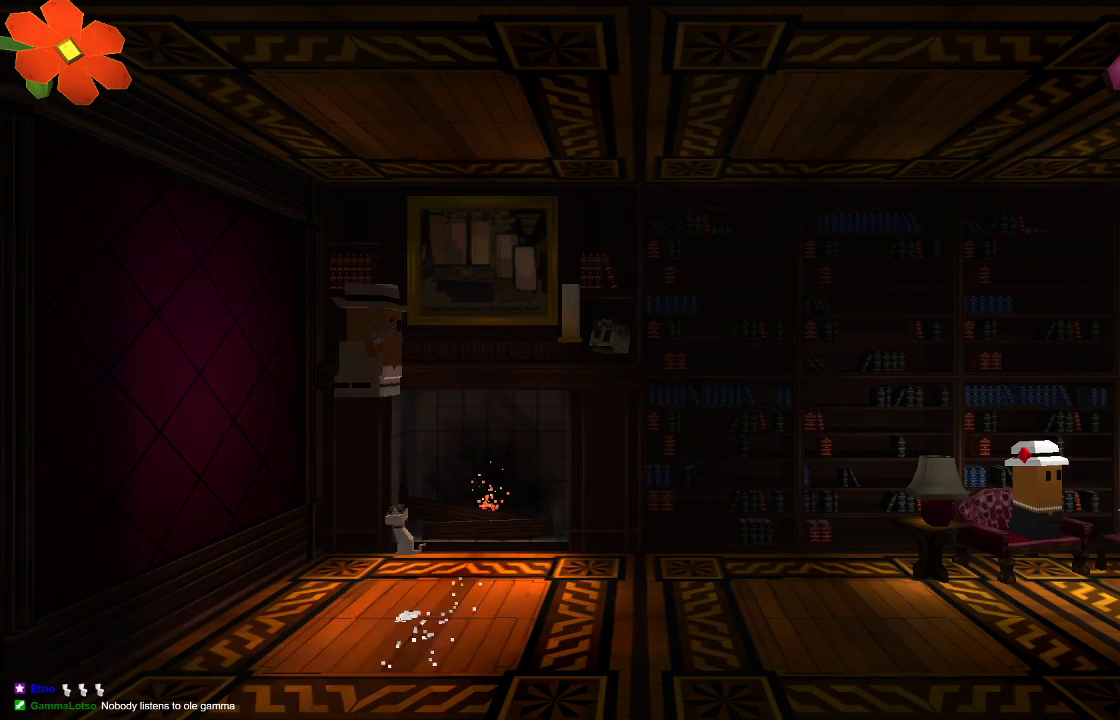
{"dt_ms": 500, "buttons": [], "left_stick": "center", "right_stick": "down-right", "events": [[167, "R2", "down"], [333, "R2", "up"], [367, "right_stick", "down-right"], [400, "R2", "down"], [500, "R2", "up"]]}
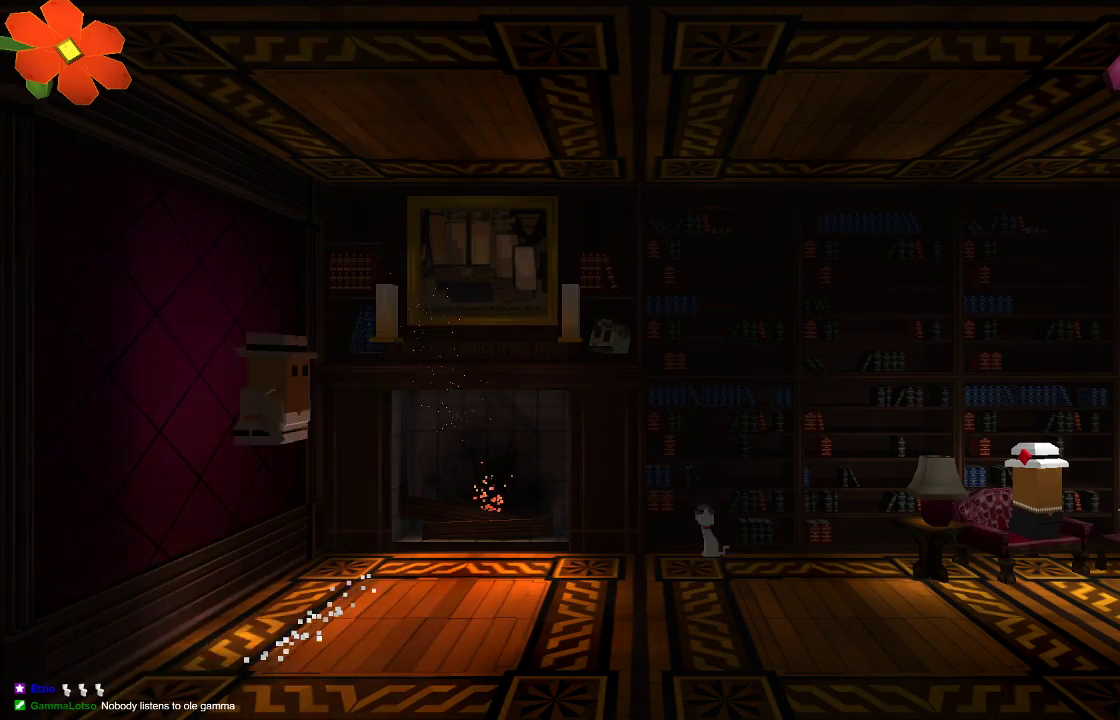
{"dt_ms": 500, "buttons": ["TRIANGLE"], "left_stick": "center", "right_stick": "center", "events": [[67, "R2", "down"], [167, "R2", "up"], [267, "right_stick", "center"], [367, "TRIANGLE", "down"]]}
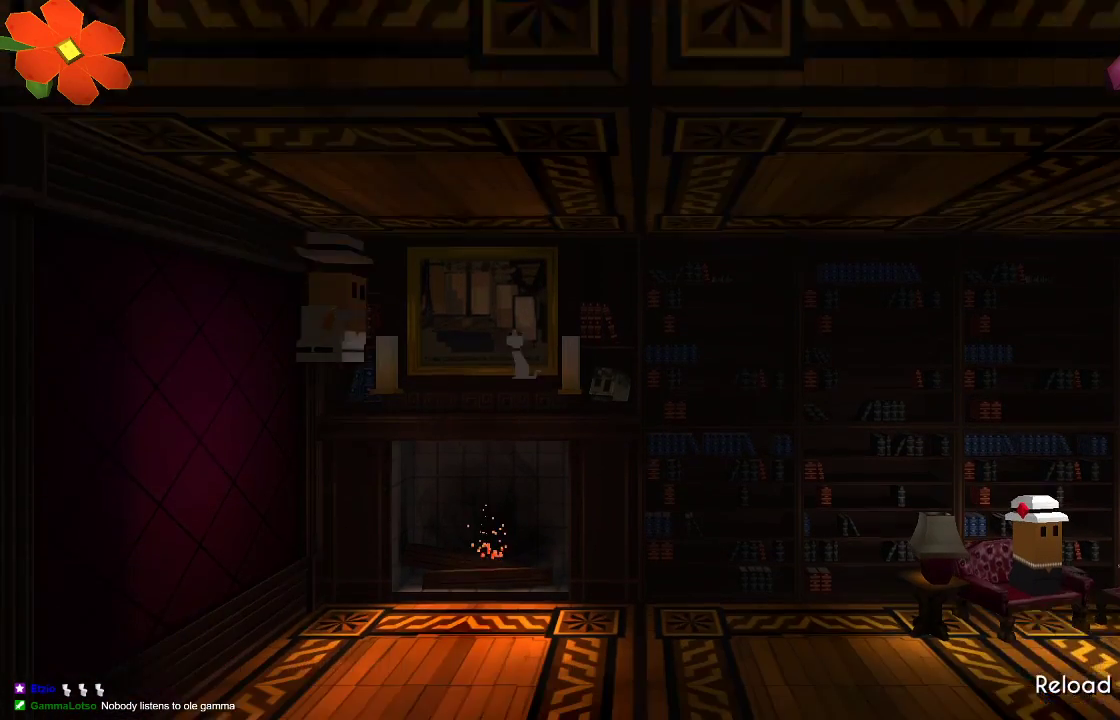
{"dt_ms": 500, "buttons": [], "left_stick": "center", "right_stick": "center", "events": [[333, "TRIANGLE", "up"]]}
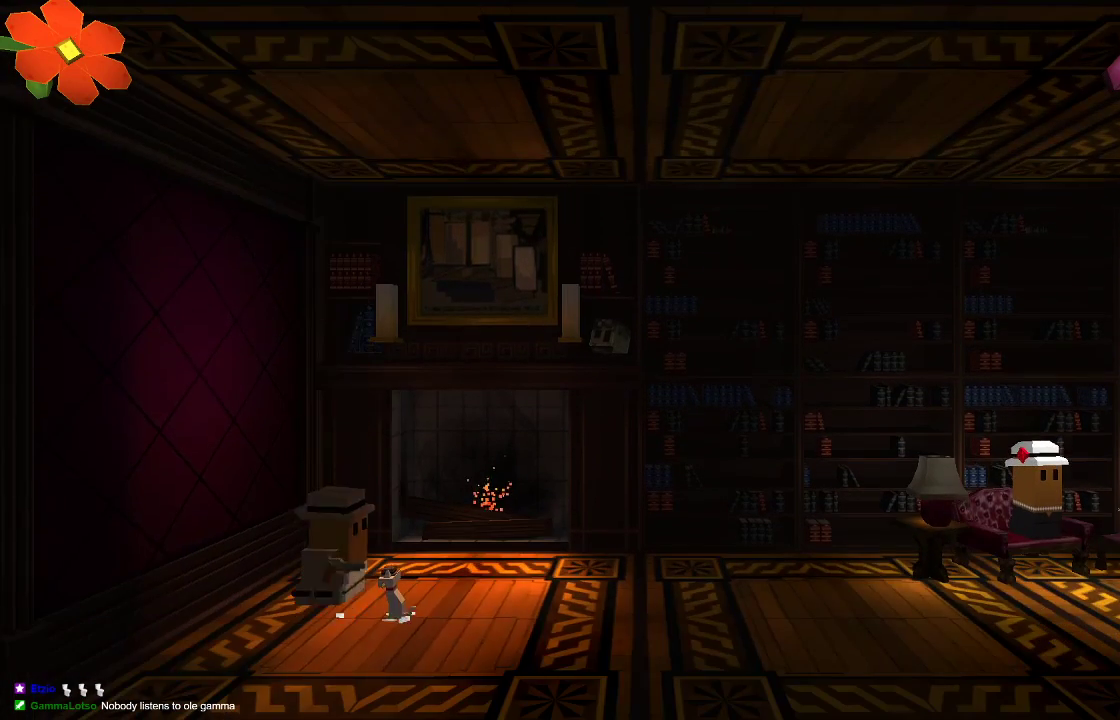
{"dt_ms": 500, "buttons": ["R2"], "left_stick": "right", "right_stick": "down-left", "events": [[33, "CROSS", "down"], [67, "left_stick", "up-right"], [133, "CROSS", "up"], [267, "right_stick", "down-left"], [300, "R2", "down"], [433, "R2", "up"], [433, "left_stick", "right"], [500, "R2", "down"]]}
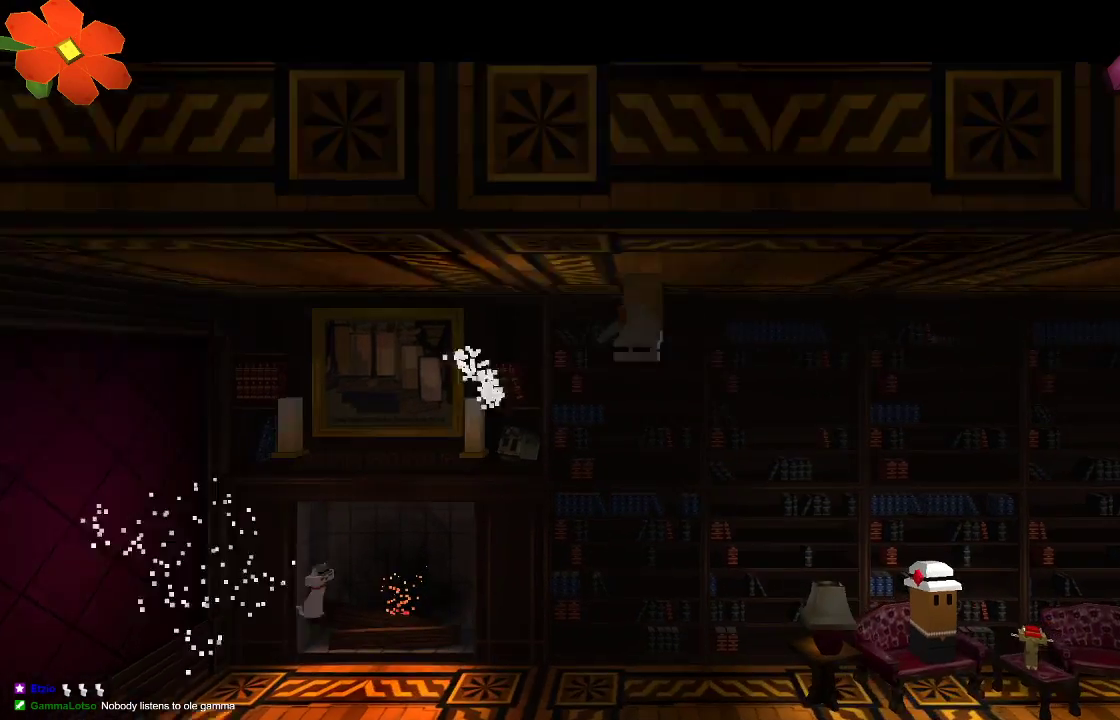
{"dt_ms": 500, "buttons": ["R2"], "left_stick": "right", "right_stick": "down-left", "events": [[100, "R2", "up"], [167, "R2", "down"], [300, "R2", "up"], [333, "R2", "down"], [433, "R2", "up"], [500, "R2", "down"]]}
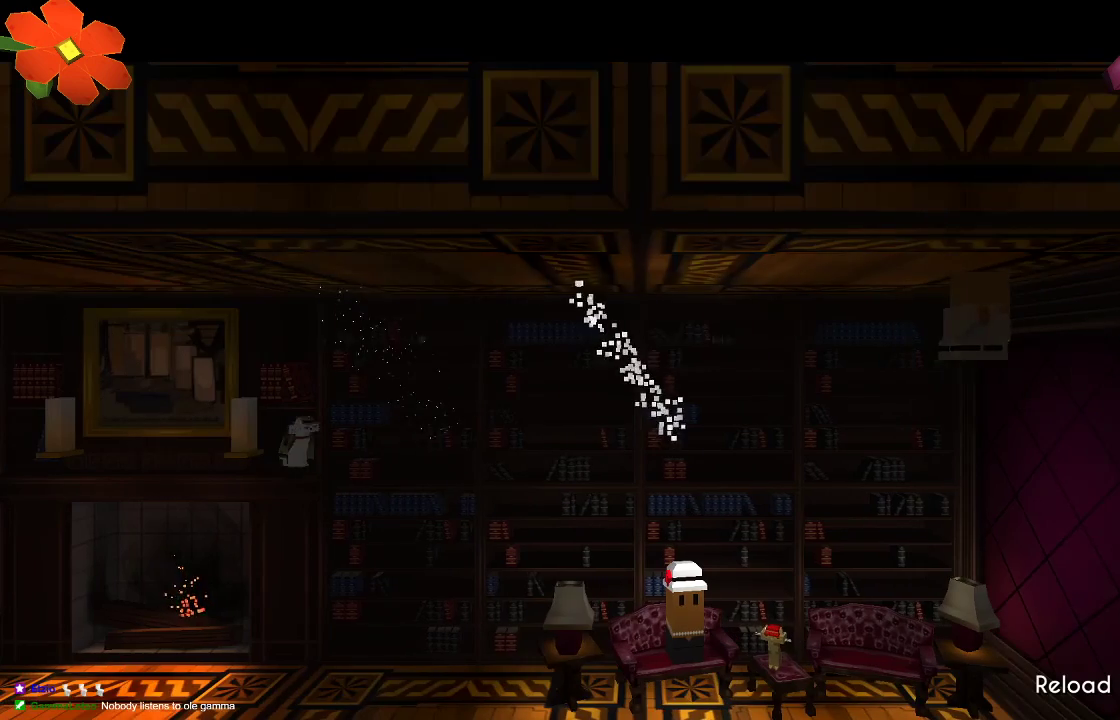
{"dt_ms": 500, "buttons": ["TRIANGLE"], "left_stick": "right", "right_stick": "center", "events": [[133, "R2", "up"], [300, "right_stick", "center"], [367, "TRIANGLE", "down"]]}
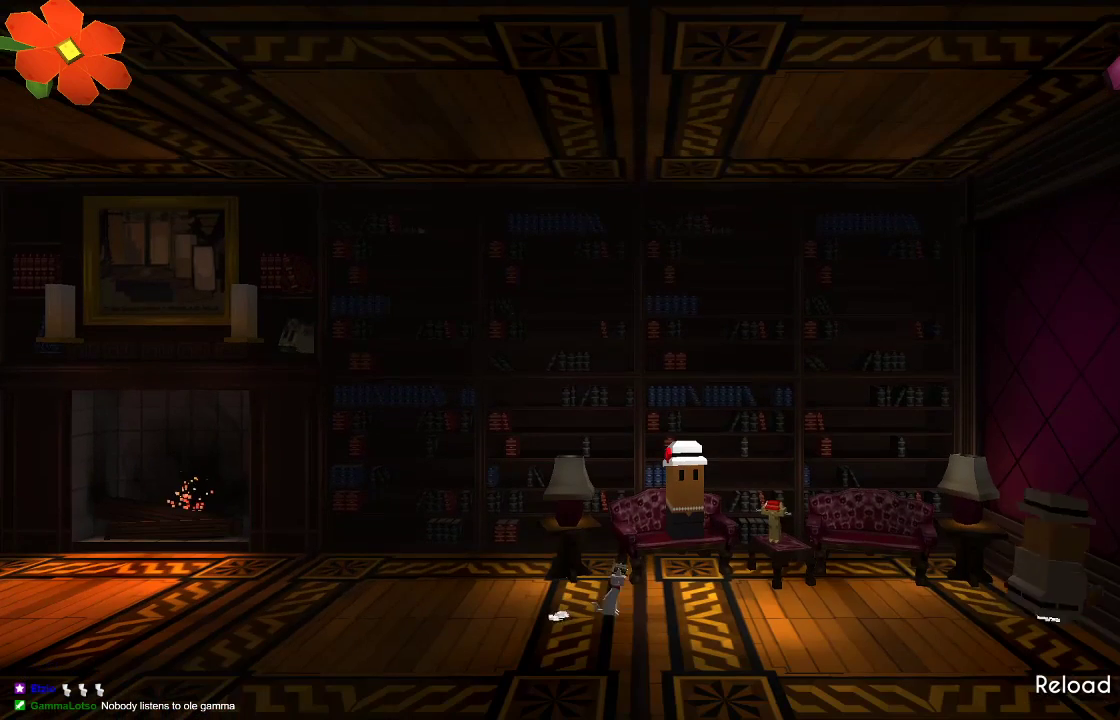
{"dt_ms": 500, "buttons": ["TRIANGLE"], "left_stick": "center", "right_stick": "center", "events": [[467, "left_stick", "center"]]}
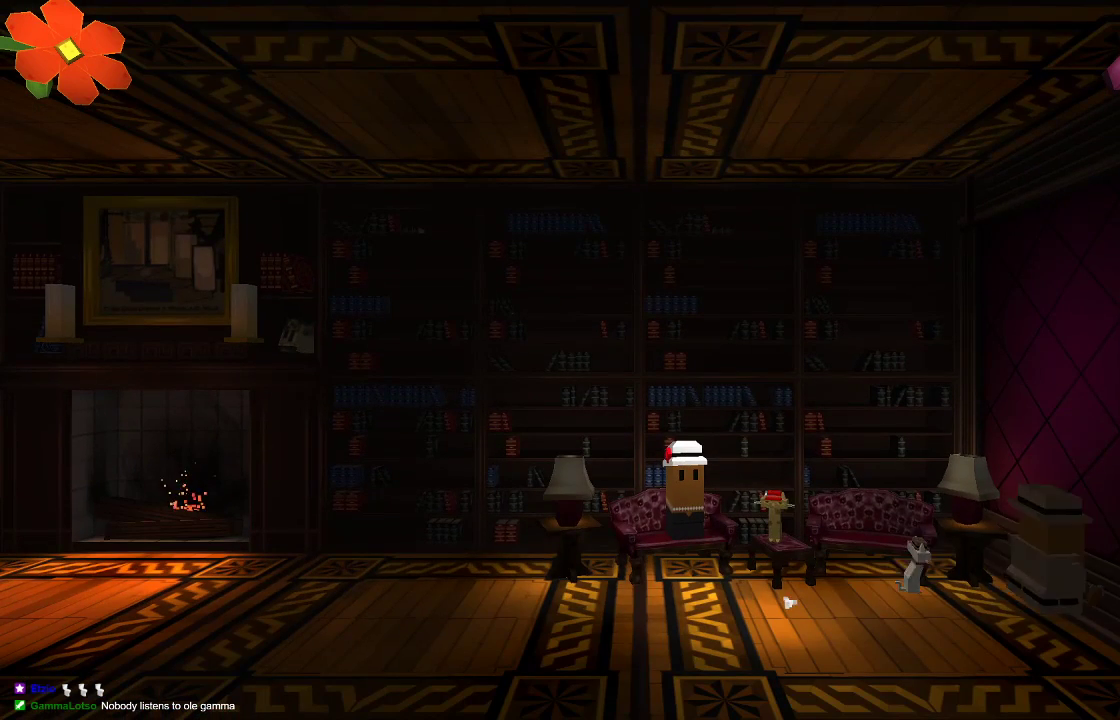
{"dt_ms": 500, "buttons": [], "left_stick": "center", "right_stick": "center", "events": [[33, "TRIANGLE", "up"], [133, "left_stick", "left"], [467, "left_stick", "center"]]}
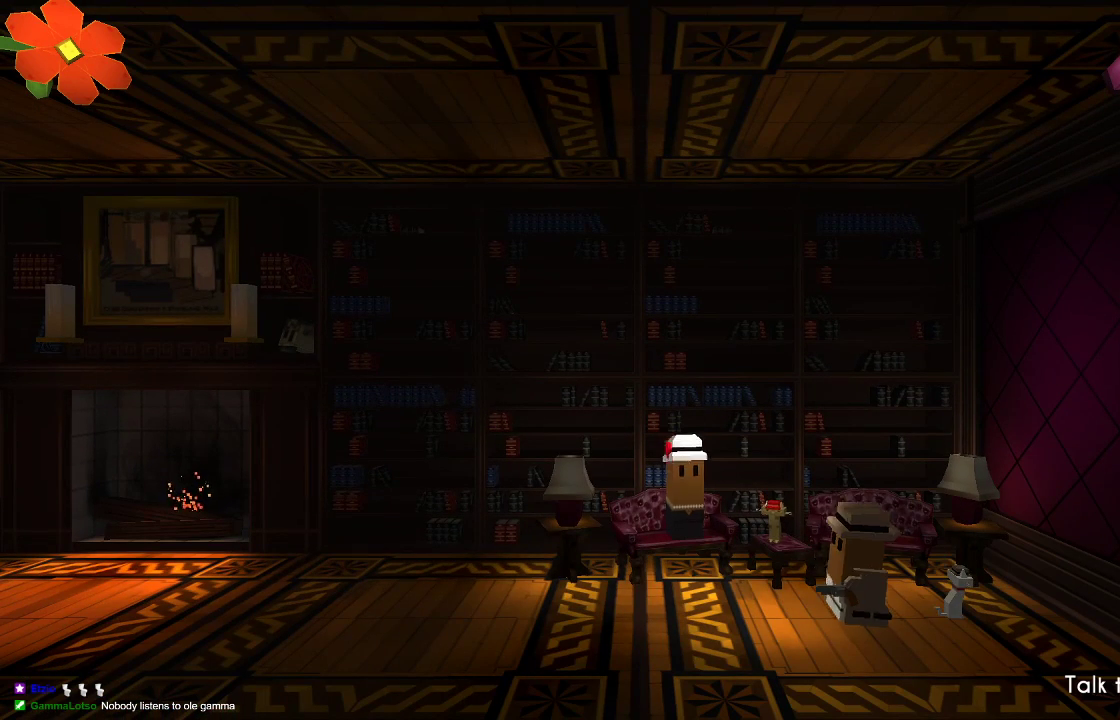
{"dt_ms": 500, "buttons": [], "left_stick": "center", "right_stick": "center", "events": []}
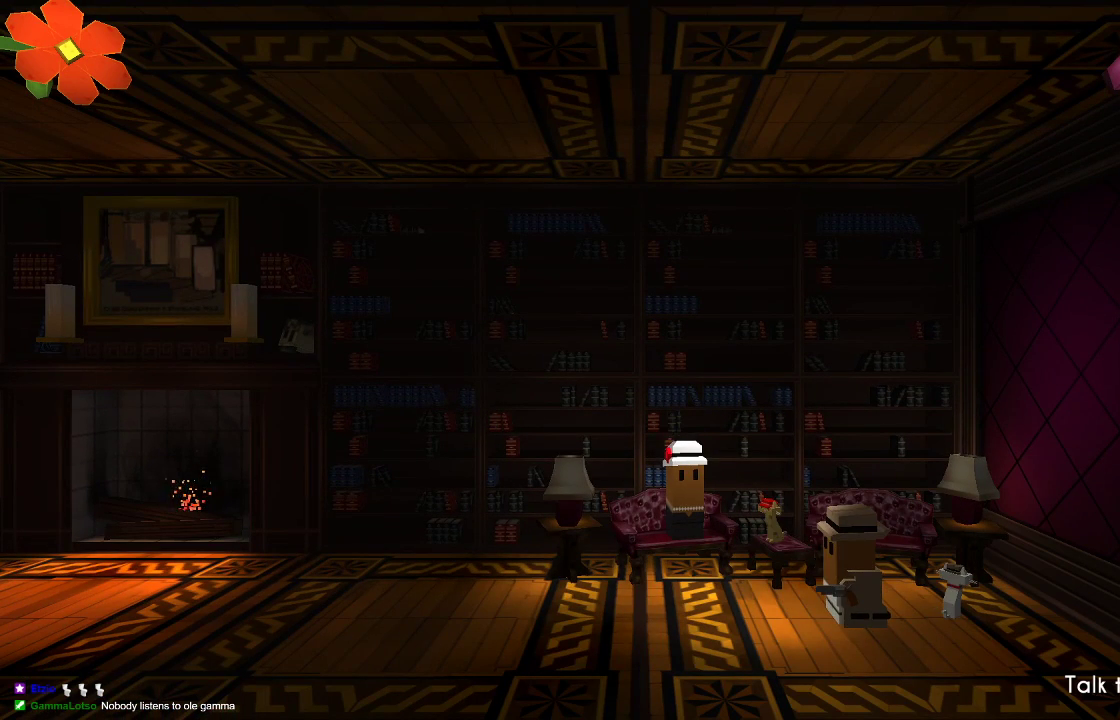
{"dt_ms": 500, "buttons": [], "left_stick": "left", "right_stick": "center", "events": [[133, "left_stick", "left"]]}
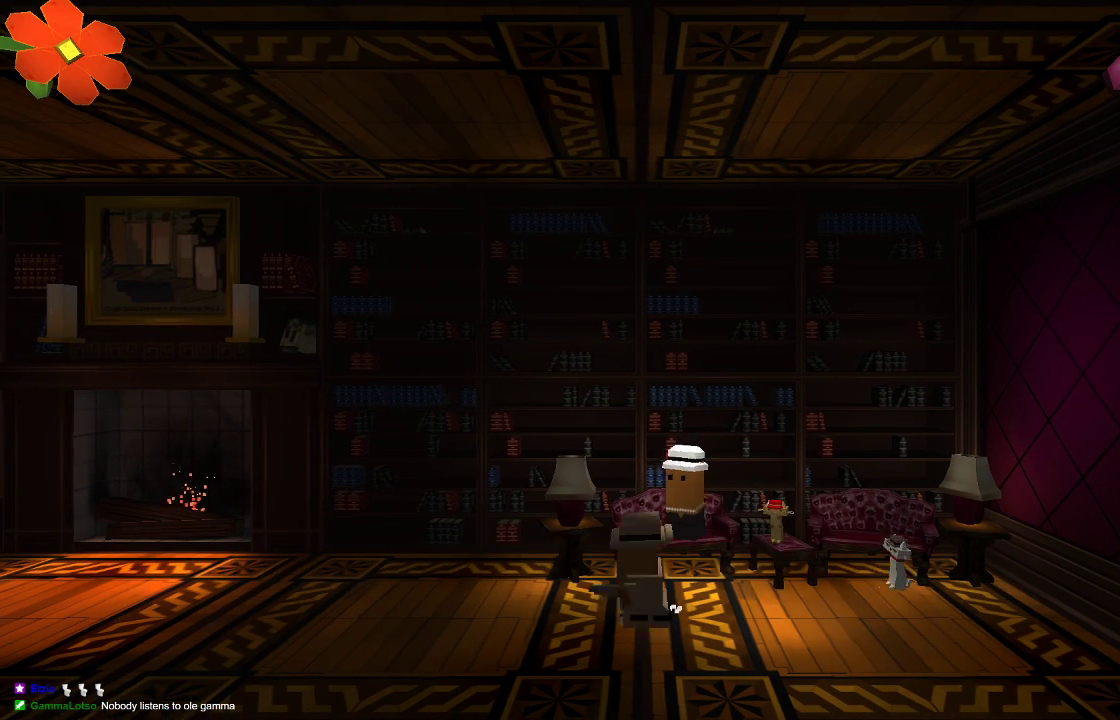
{"dt_ms": 500, "buttons": [], "left_stick": "up", "right_stick": "center", "events": [[133, "left_stick", "right"], [367, "left_stick", "center"], [467, "left_stick", "up"]]}
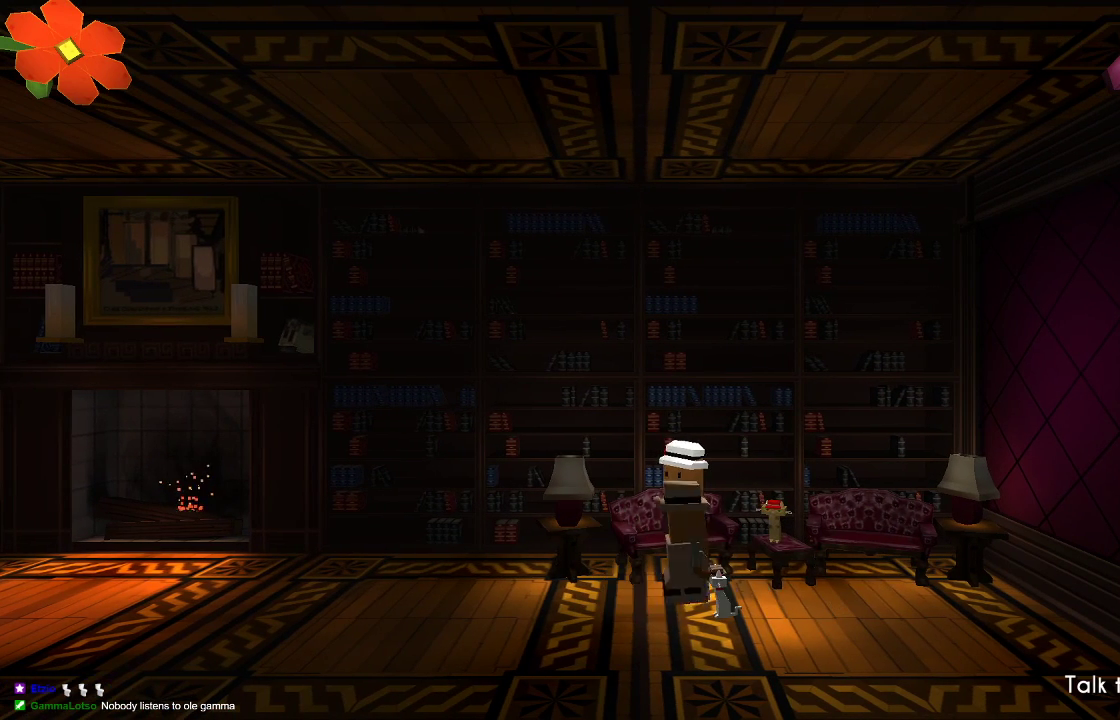
{"dt_ms": 500, "buttons": [], "left_stick": "up", "right_stick": "center", "events": [[300, "left_stick", "down-right"], [367, "left_stick", "right"], [467, "left_stick", "up"]]}
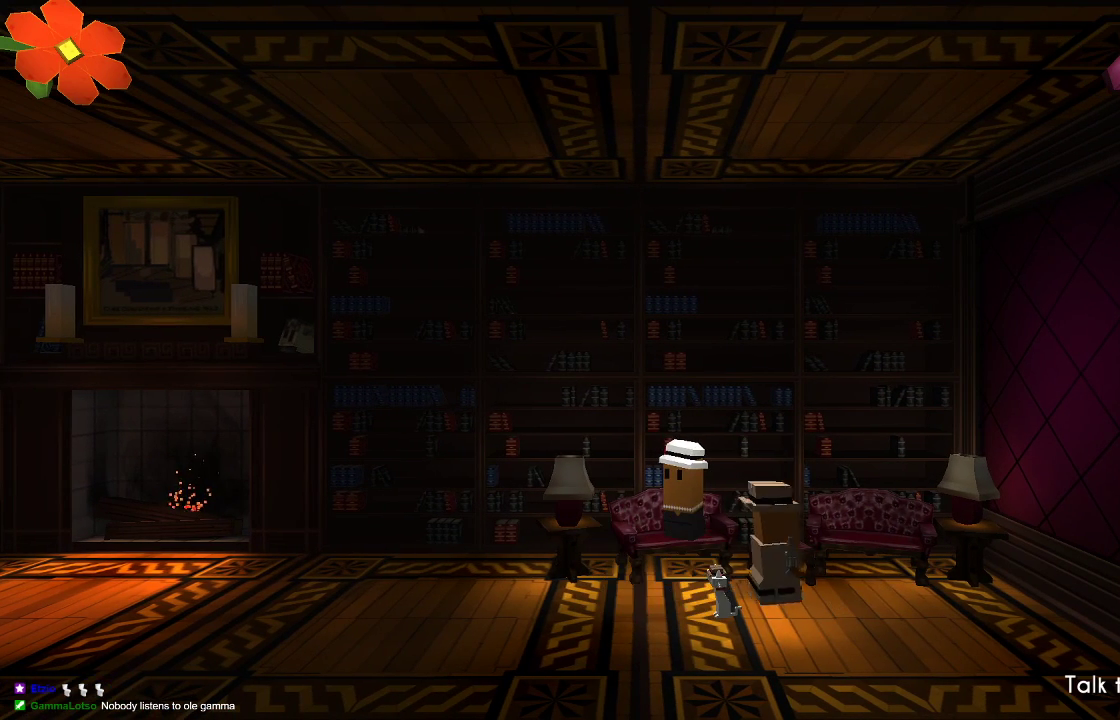
{"dt_ms": 500, "buttons": [], "left_stick": "center", "right_stick": "center", "events": [[167, "left_stick", "center"], [233, "CIRCLE", "down"], [433, "CIRCLE", "up"]]}
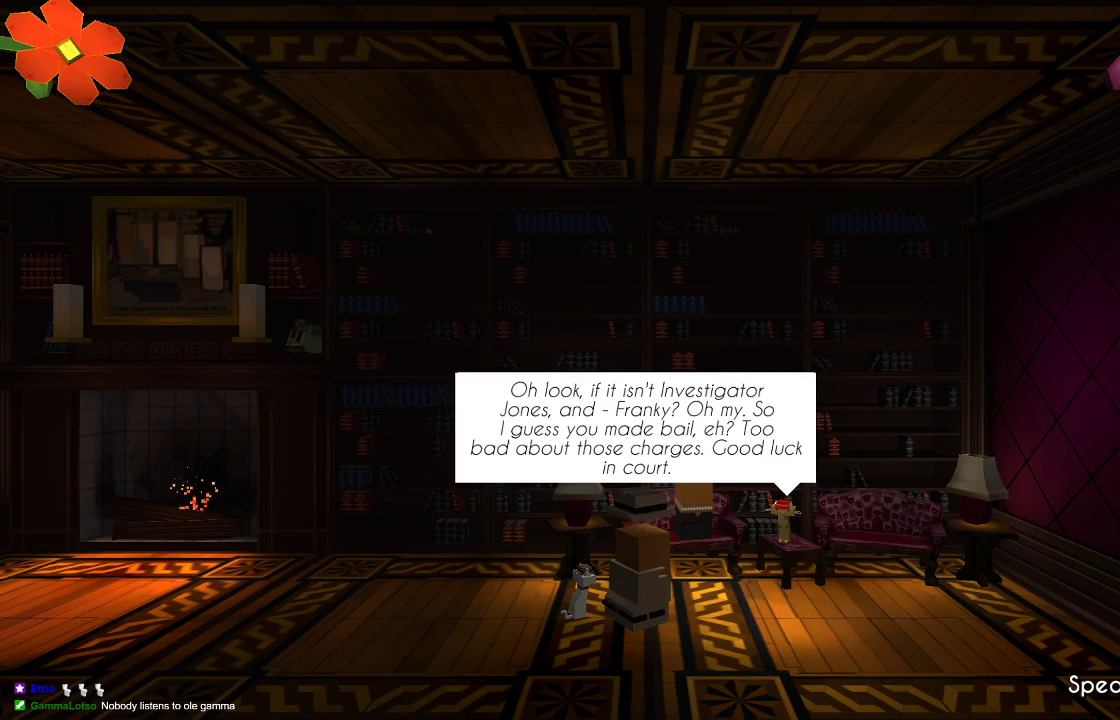
{"dt_ms": 500, "buttons": [], "left_stick": "center", "right_stick": "center", "events": []}